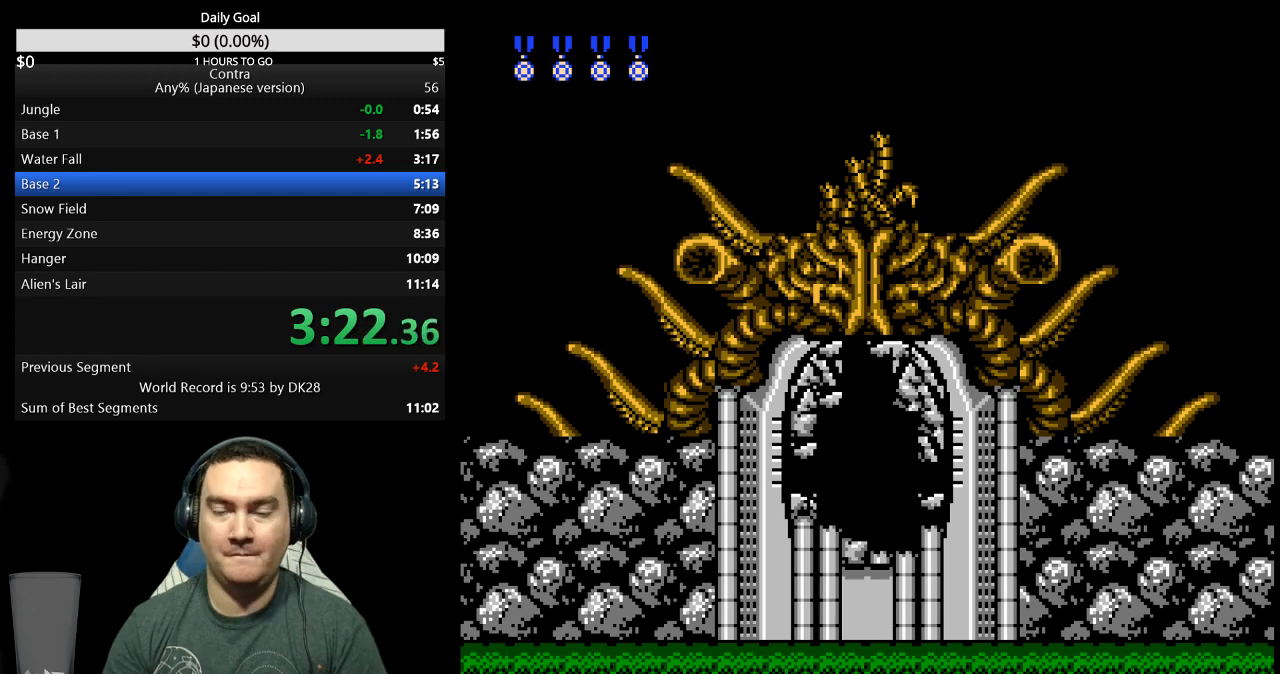
Gameplay with a controller (Nintendo layout); each line is a JSON object with the inputs held at the frame after it. "events" lists button and stick changes between this image and that frame as [ms after this image, input, new state], when the widget could be followed in between. Not read: L3 R3 START.
{"buttons": ["DPAD_RIGHT"], "events": [[233, "DPAD_RIGHT", "down"]]}
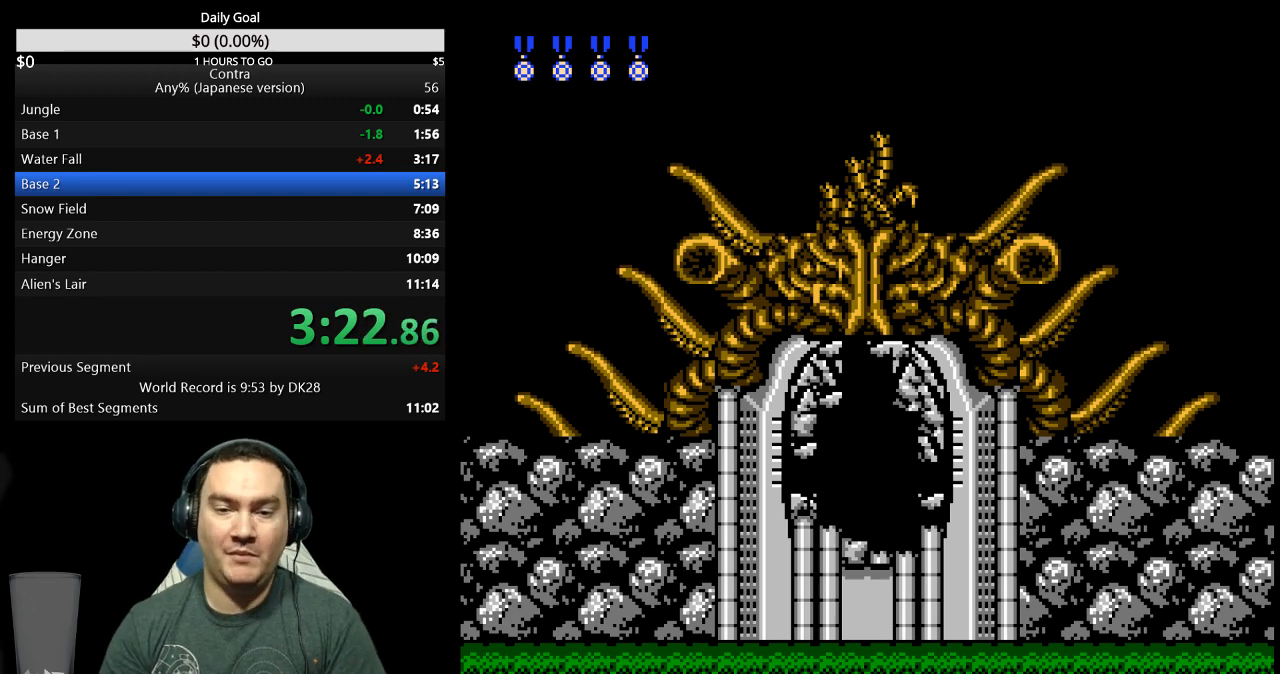
{"buttons": ["DPAD_RIGHT"], "events": []}
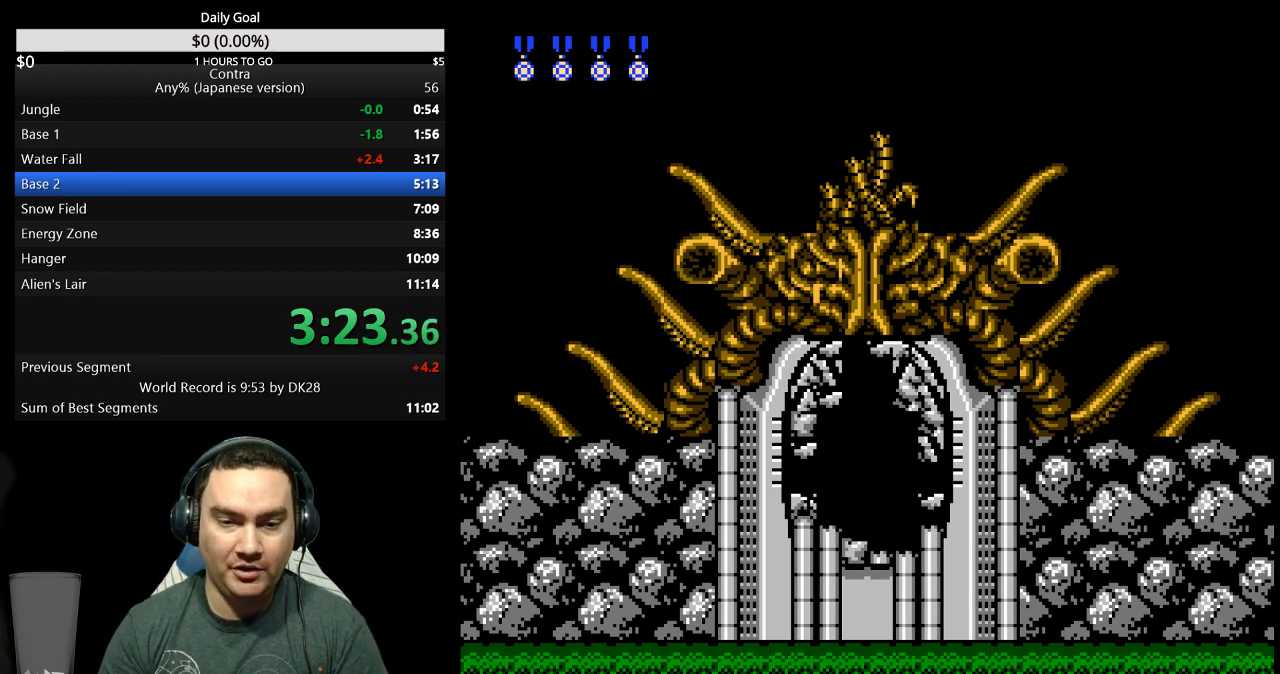
{"buttons": ["DPAD_RIGHT"], "events": []}
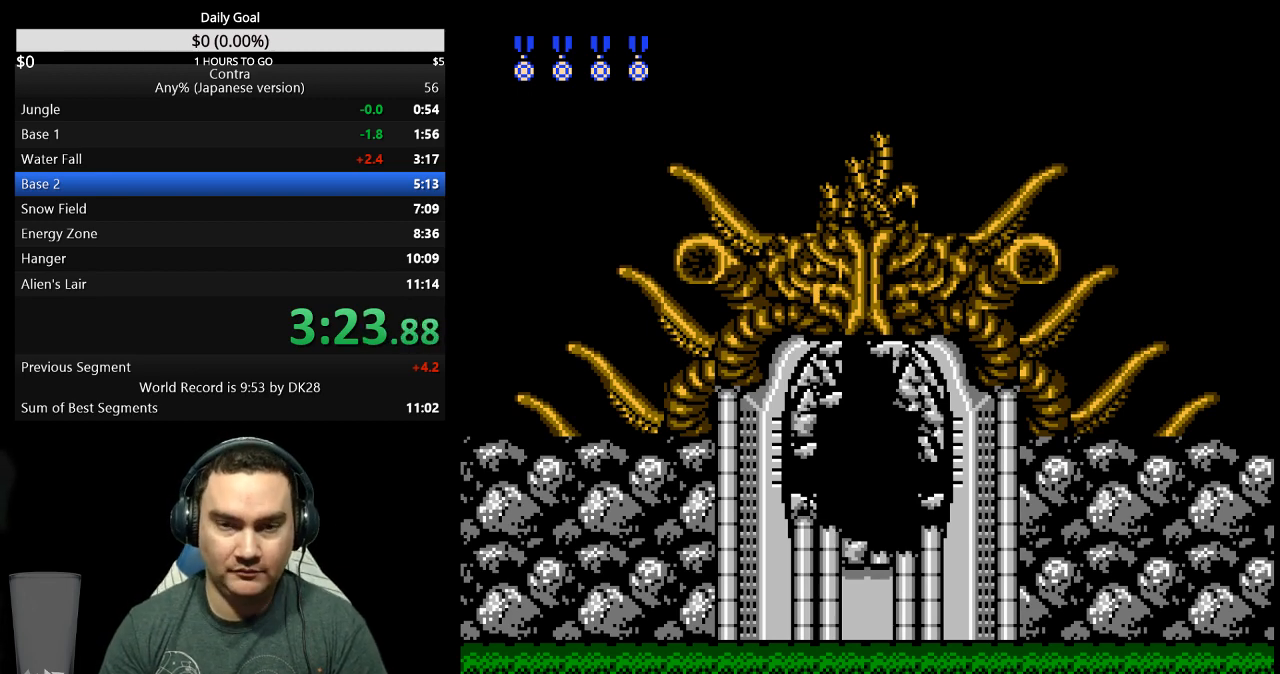
{"buttons": ["DPAD_RIGHT"], "events": []}
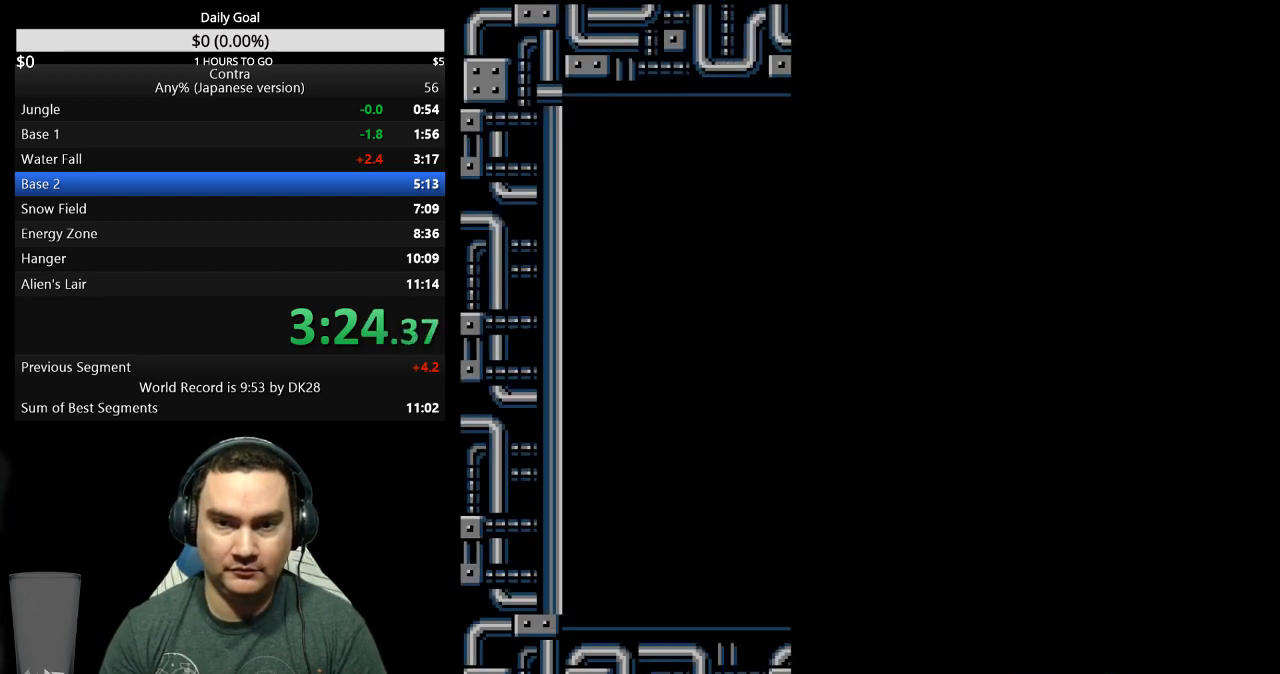
{"buttons": [], "events": [[67, "B", "down"], [133, "B", "up"], [233, "B", "down"], [267, "B", "up"], [367, "DPAD_RIGHT", "up"], [433, "B", "down"], [500, "B", "up"]]}
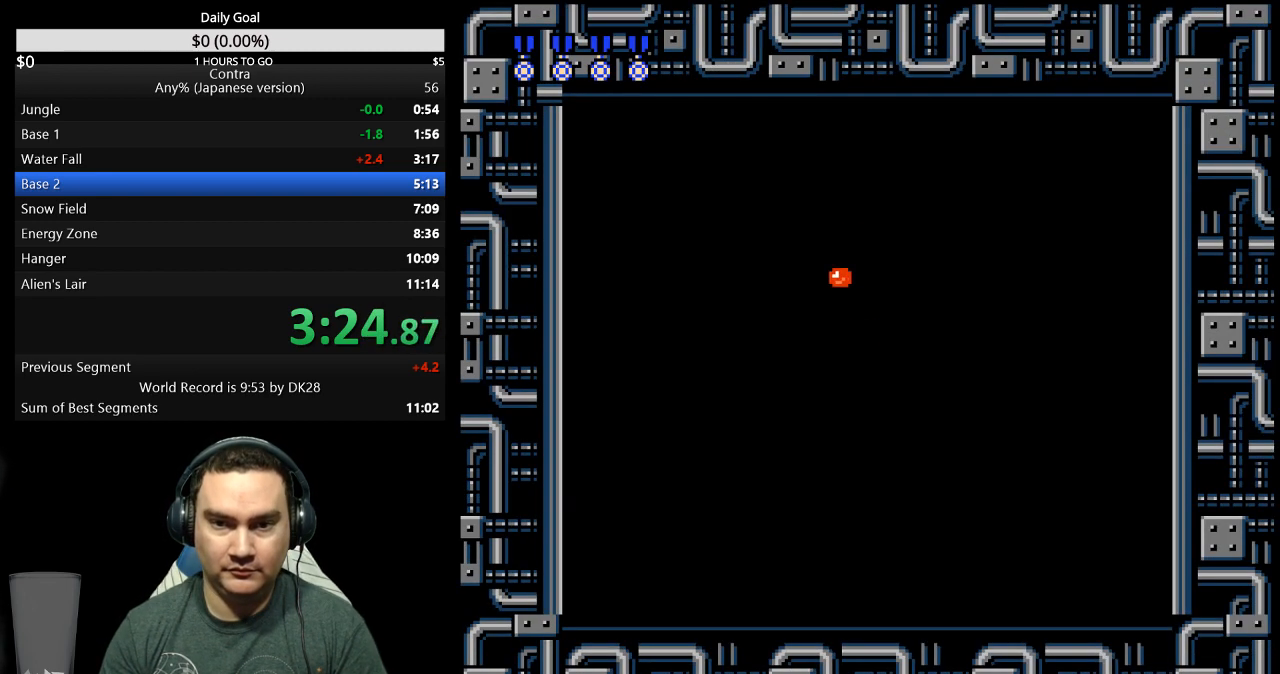
{"buttons": ["DPAD_LEFT"], "events": [[33, "DPAD_RIGHT", "down"], [67, "B", "down"], [133, "B", "up"], [200, "B", "down"], [267, "B", "up"], [267, "DPAD_RIGHT", "up"], [333, "B", "down"], [333, "DPAD_LEFT", "down"], [367, "B", "up"]]}
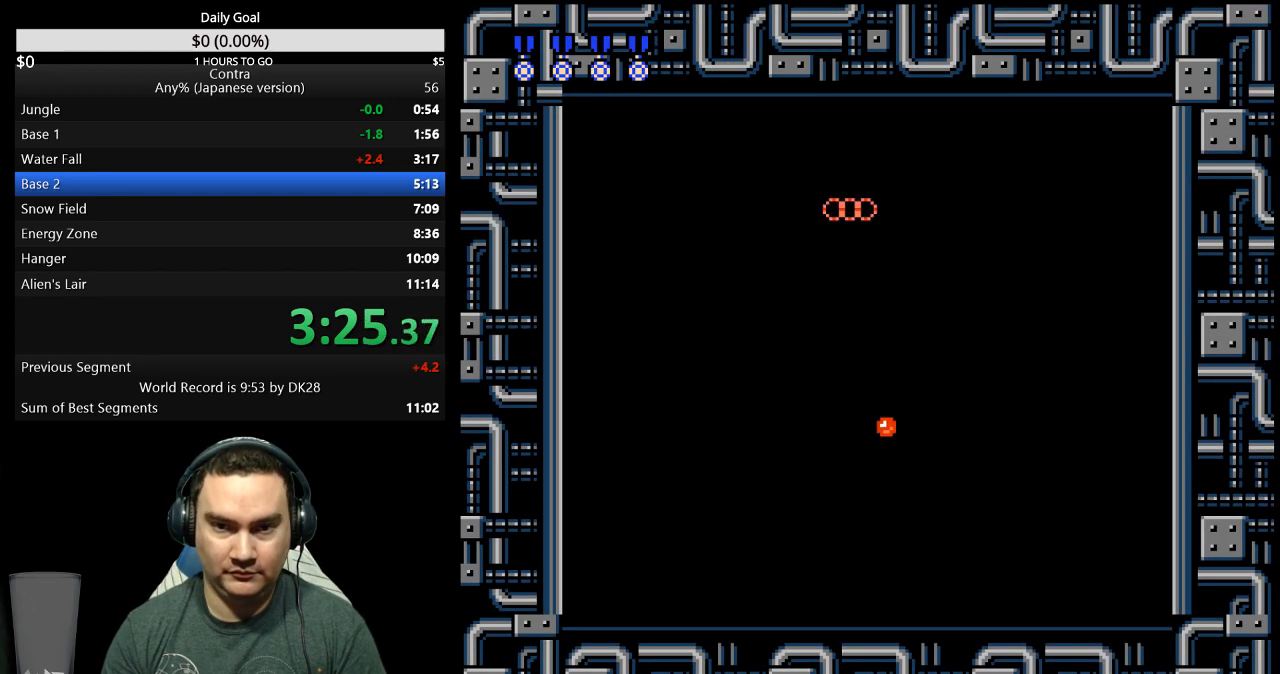
{"buttons": ["DPAD_RIGHT"], "events": [[67, "B", "down"], [133, "B", "up"], [200, "B", "down"], [233, "B", "up"], [267, "DPAD_LEFT", "up"], [300, "B", "down"], [367, "B", "up"], [400, "DPAD_RIGHT", "down"], [433, "B", "down"], [500, "B", "up"]]}
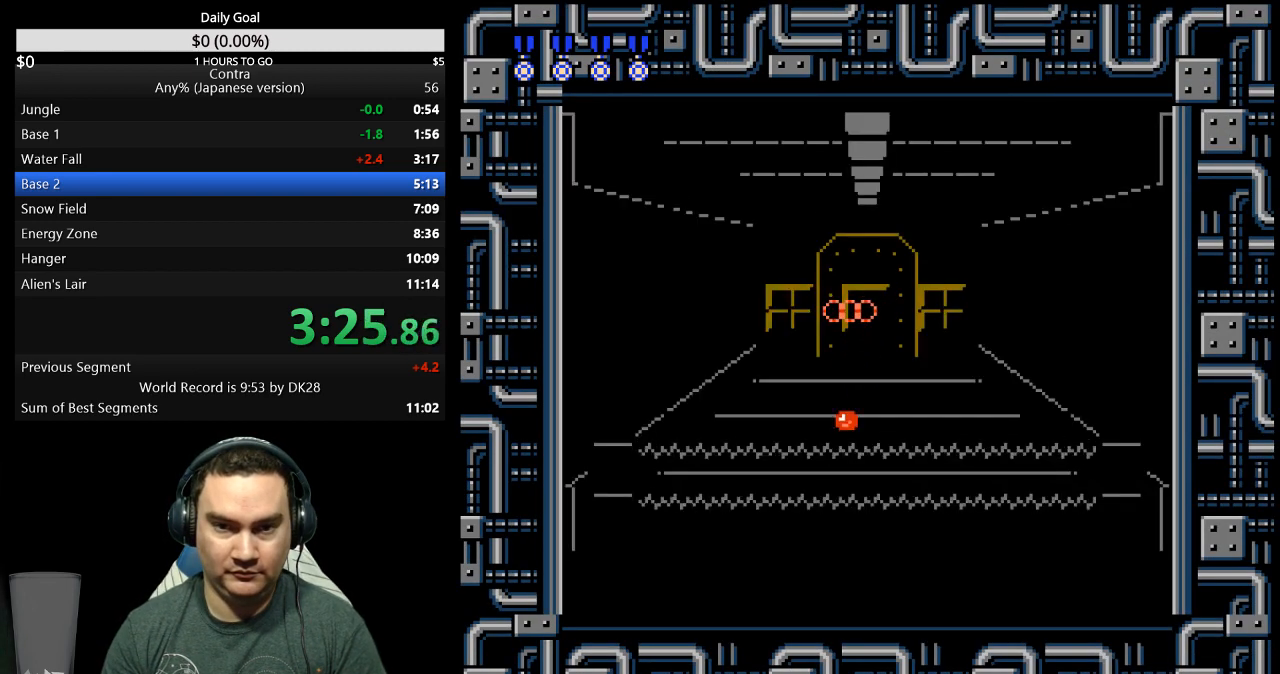
{"buttons": ["B"], "events": [[33, "B", "down"], [100, "B", "up"], [100, "DPAD_RIGHT", "up"], [167, "B", "down"], [200, "B", "up"], [267, "B", "down"], [333, "B", "up"], [400, "B", "down"], [433, "B", "up"], [500, "B", "down"]]}
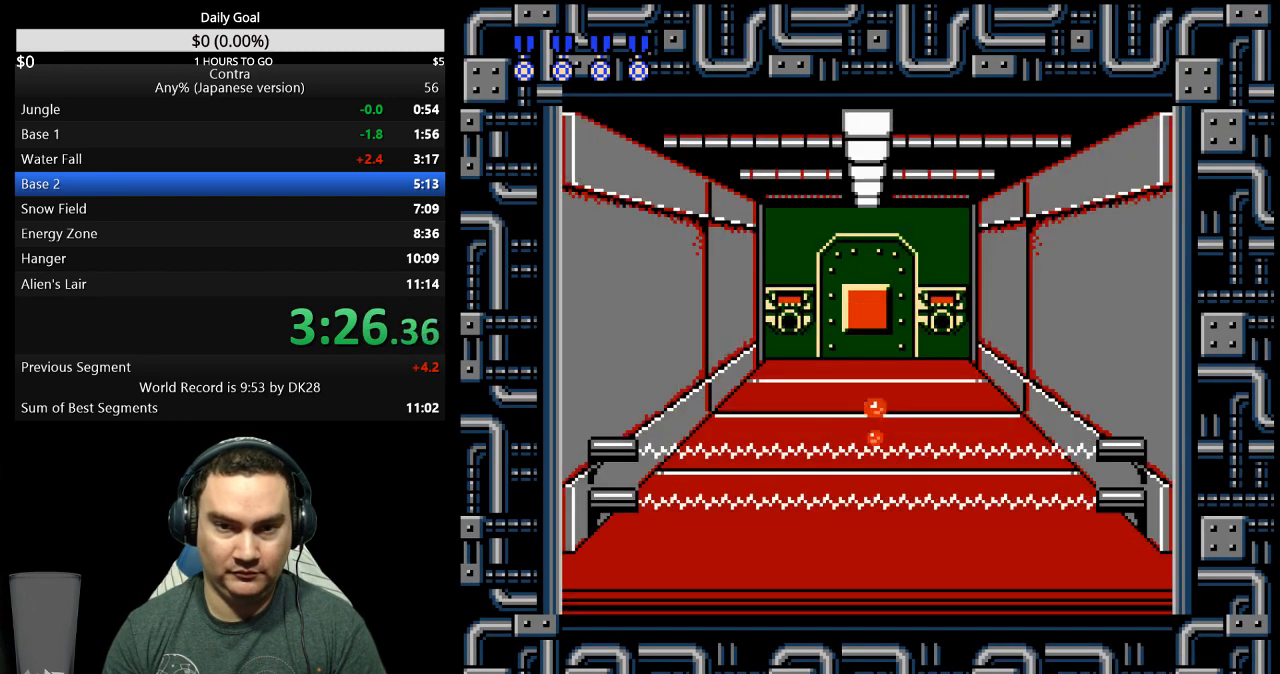
{"buttons": ["DPAD_RIGHT"], "events": [[33, "DPAD_LEFT", "down"], [67, "B", "up"], [100, "B", "down"], [167, "B", "up"], [200, "B", "down"], [233, "DPAD_LEFT", "up"], [267, "B", "up"], [267, "DPAD_RIGHT", "down"], [433, "B", "down"], [500, "B", "up"]]}
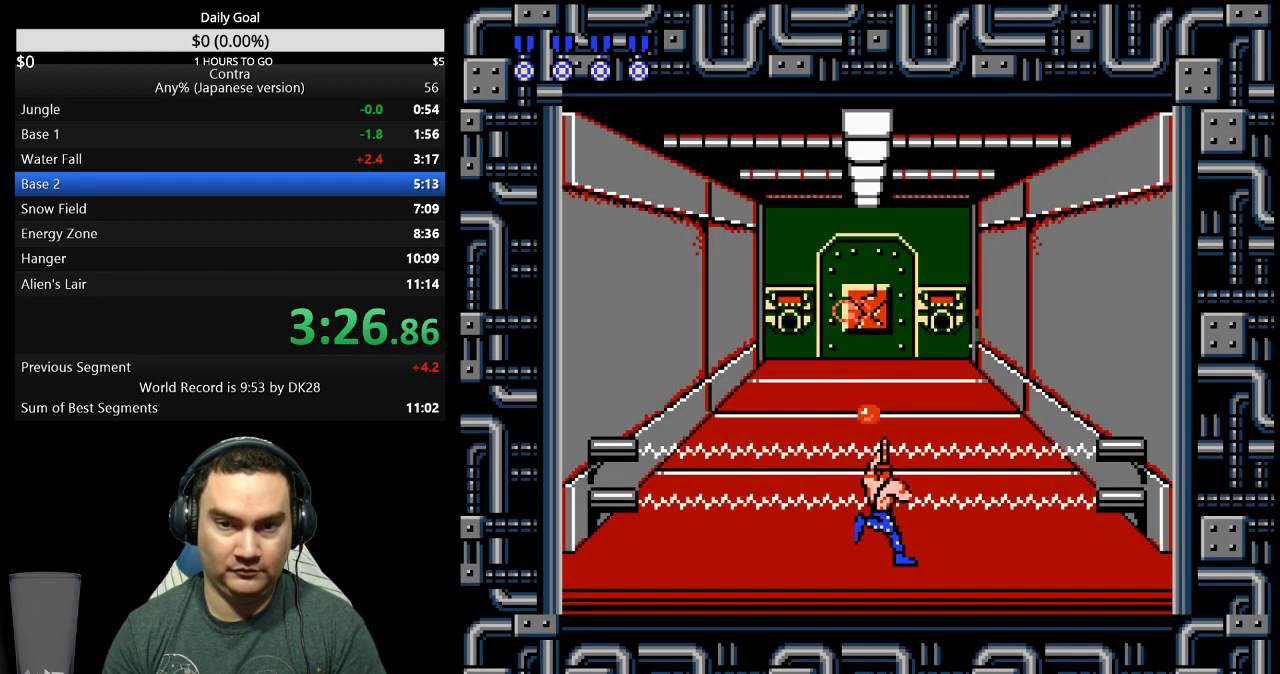
{"buttons": [], "events": [[33, "DPAD_RIGHT", "up"], [133, "B", "down"], [133, "DPAD_LEFT", "down"], [233, "B", "up"], [367, "B", "down"], [367, "DPAD_LEFT", "up"], [433, "B", "up"], [467, "B", "down"], [500, "B", "up"]]}
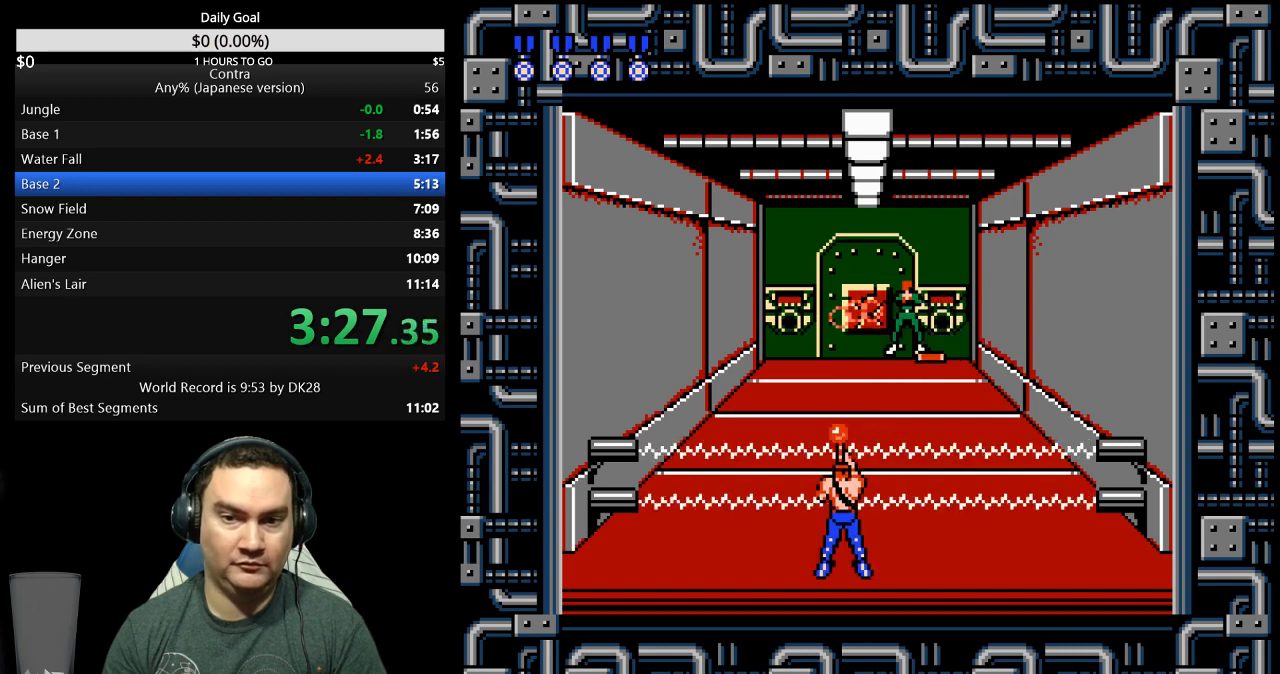
{"buttons": [], "events": [[67, "B", "down"], [133, "B", "up"], [200, "B", "down"], [233, "B", "up"], [300, "B", "down"], [367, "B", "up"], [433, "B", "down"], [467, "B", "up"]]}
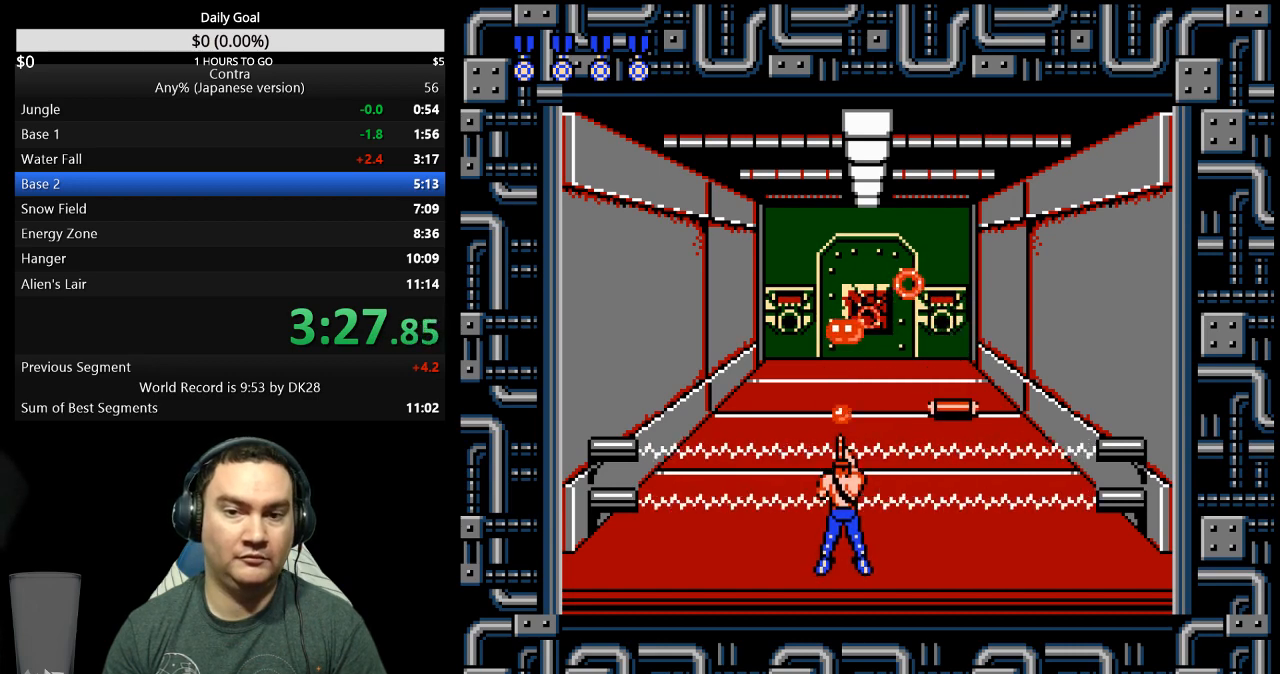
{"buttons": ["B"], "events": [[33, "B", "down"], [33, "DPAD_RIGHT", "down"], [67, "B", "up"], [100, "DPAD_RIGHT", "up"], [167, "B", "down"], [200, "B", "up"], [267, "B", "down"], [300, "B", "up"], [367, "B", "down"], [433, "B", "up"], [467, "B", "down"]]}
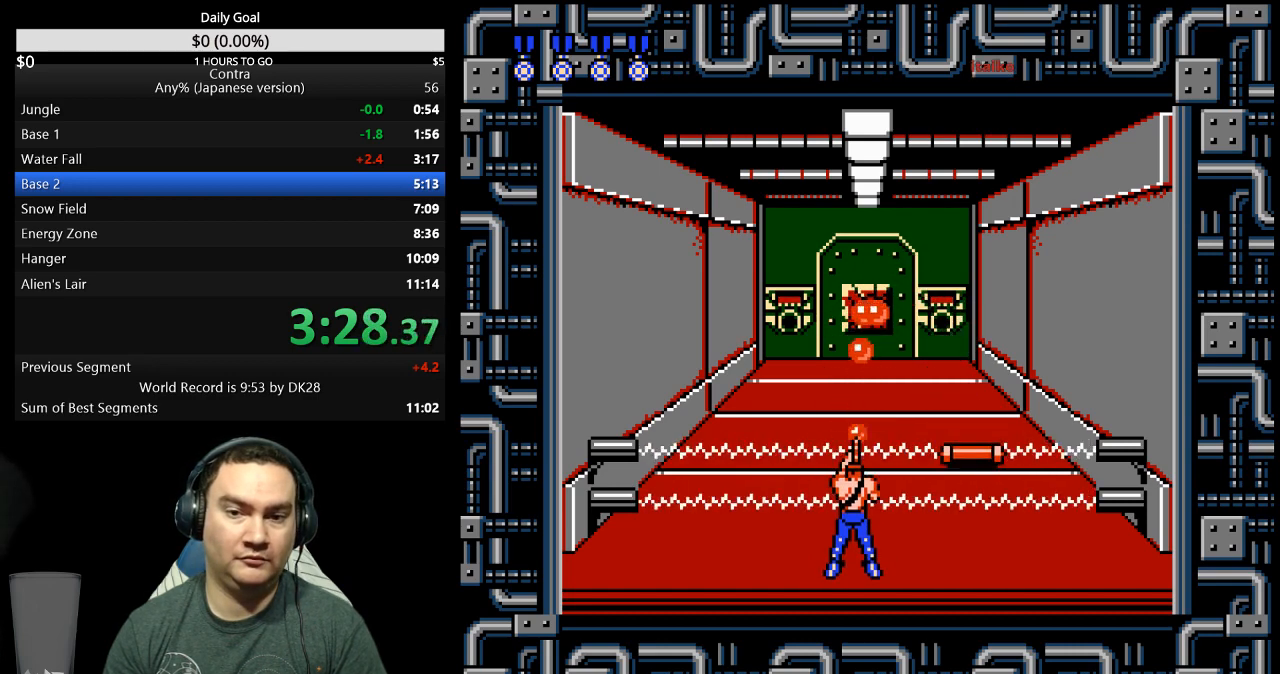
{"buttons": [], "events": [[33, "B", "up"], [100, "B", "down"], [133, "B", "up"], [200, "B", "down"], [233, "B", "up"], [300, "B", "down"], [367, "B", "up"], [433, "B", "down"], [467, "B", "up"]]}
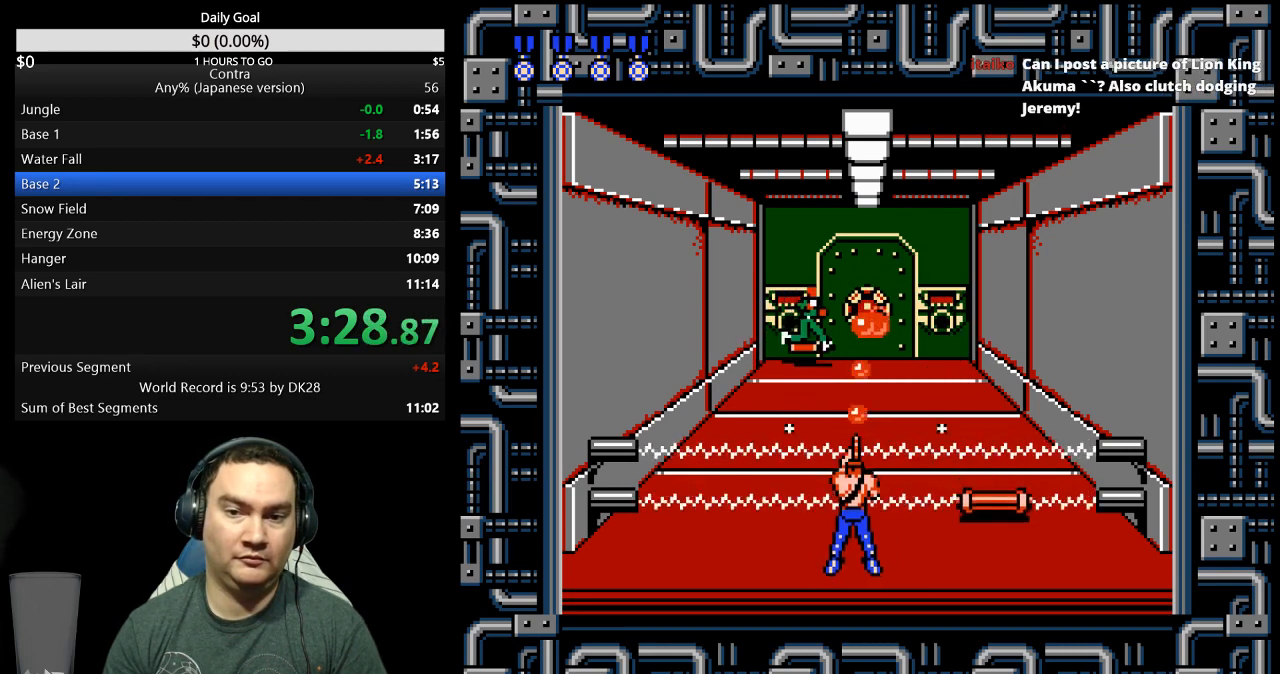
{"buttons": ["B"], "events": [[33, "B", "down"], [100, "B", "up"], [133, "B", "down"], [200, "B", "up"], [267, "B", "down"], [300, "B", "up"], [367, "B", "down"], [433, "B", "up"], [500, "B", "down"]]}
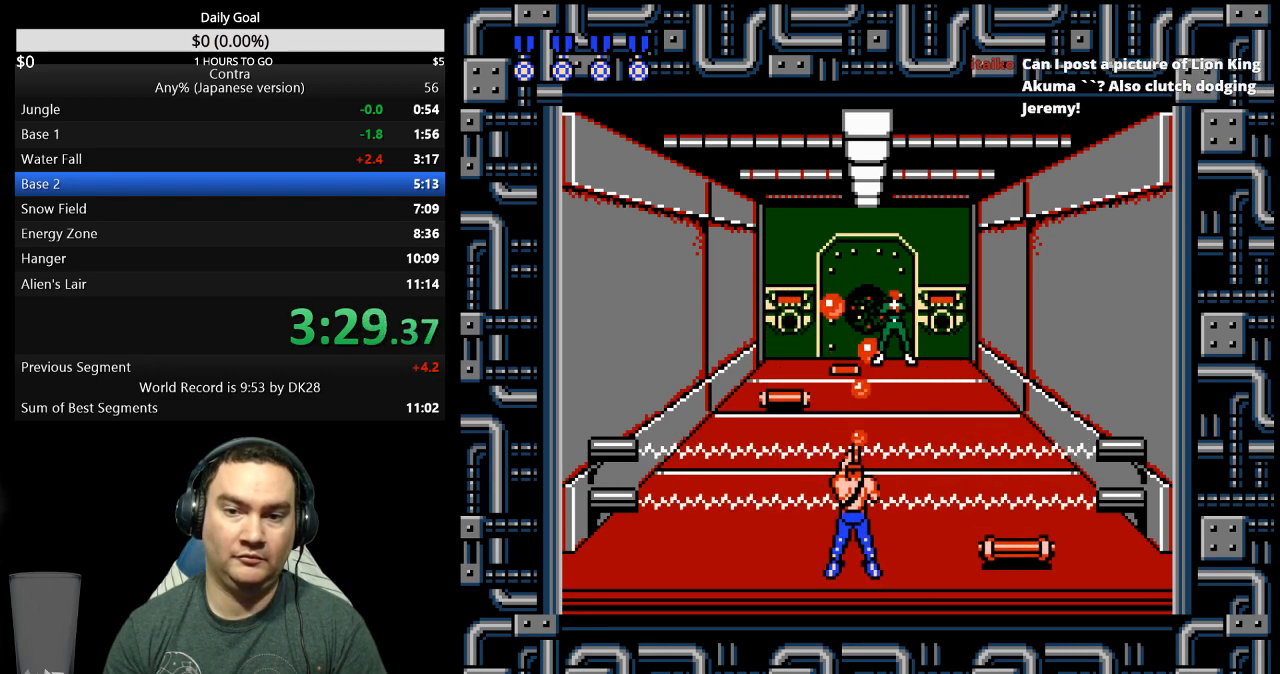
{"buttons": [], "events": [[33, "B", "up"], [100, "B", "down"], [133, "B", "up"], [233, "B", "down"], [267, "B", "up"], [333, "B", "down"], [400, "DPAD_RIGHT", "down"], [433, "B", "up"], [500, "DPAD_RIGHT", "up"]]}
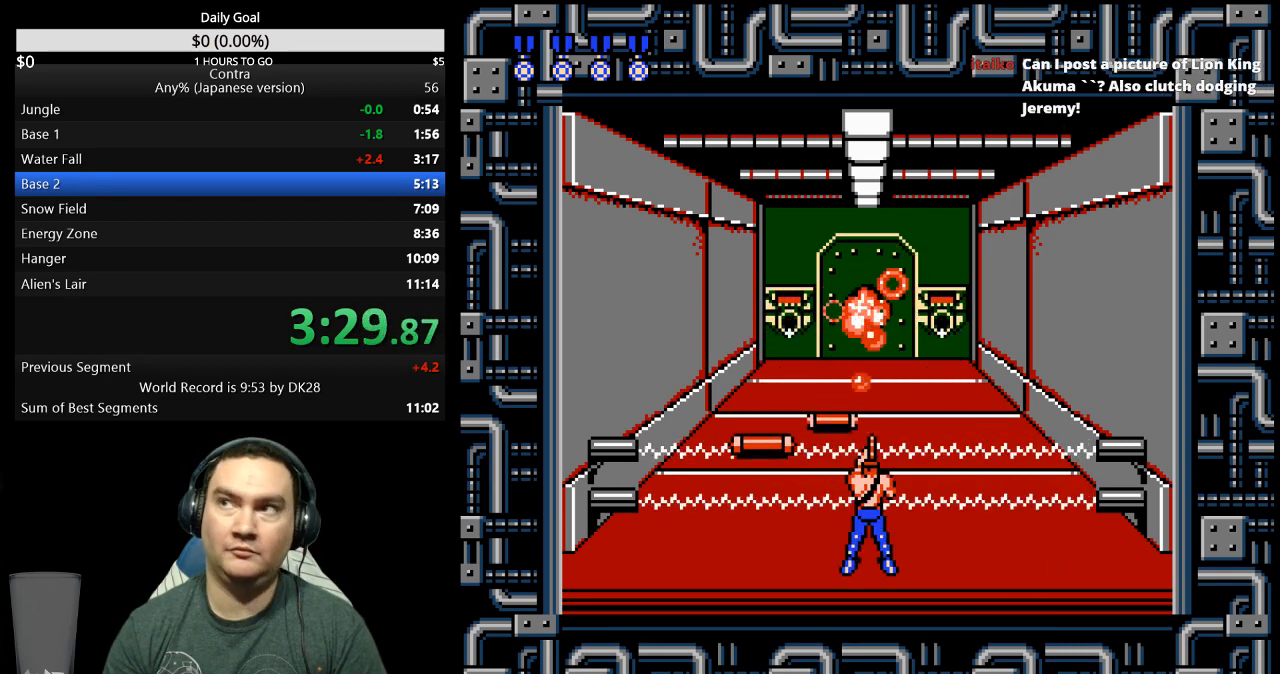
{"buttons": ["DPAD_UP"], "events": [[67, "B", "down"], [133, "B", "up"], [200, "B", "down"], [233, "B", "up"], [300, "B", "down"], [333, "B", "up"], [400, "B", "down"], [467, "B", "up"], [500, "DPAD_UP", "down"]]}
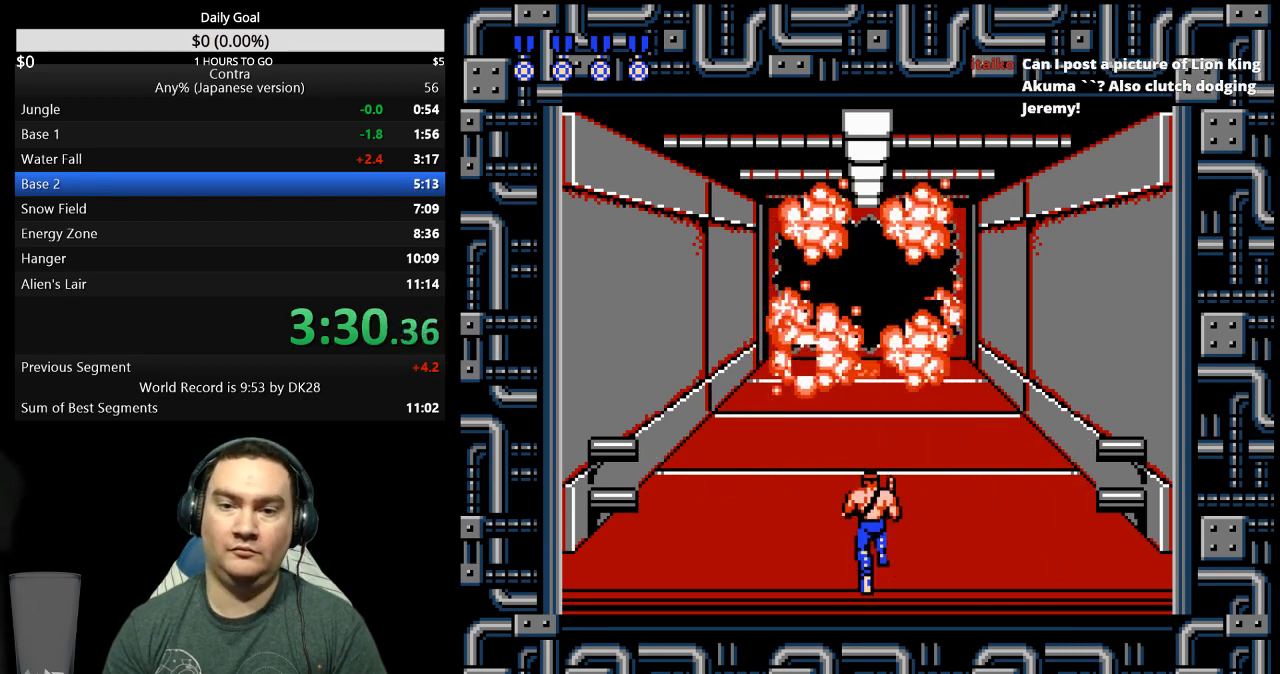
{"buttons": ["B", "DPAD_UP"], "events": [[33, "B", "down"], [67, "B", "up"], [167, "B", "down"], [200, "B", "up"], [400, "B", "down"], [433, "B", "up"], [500, "B", "down"]]}
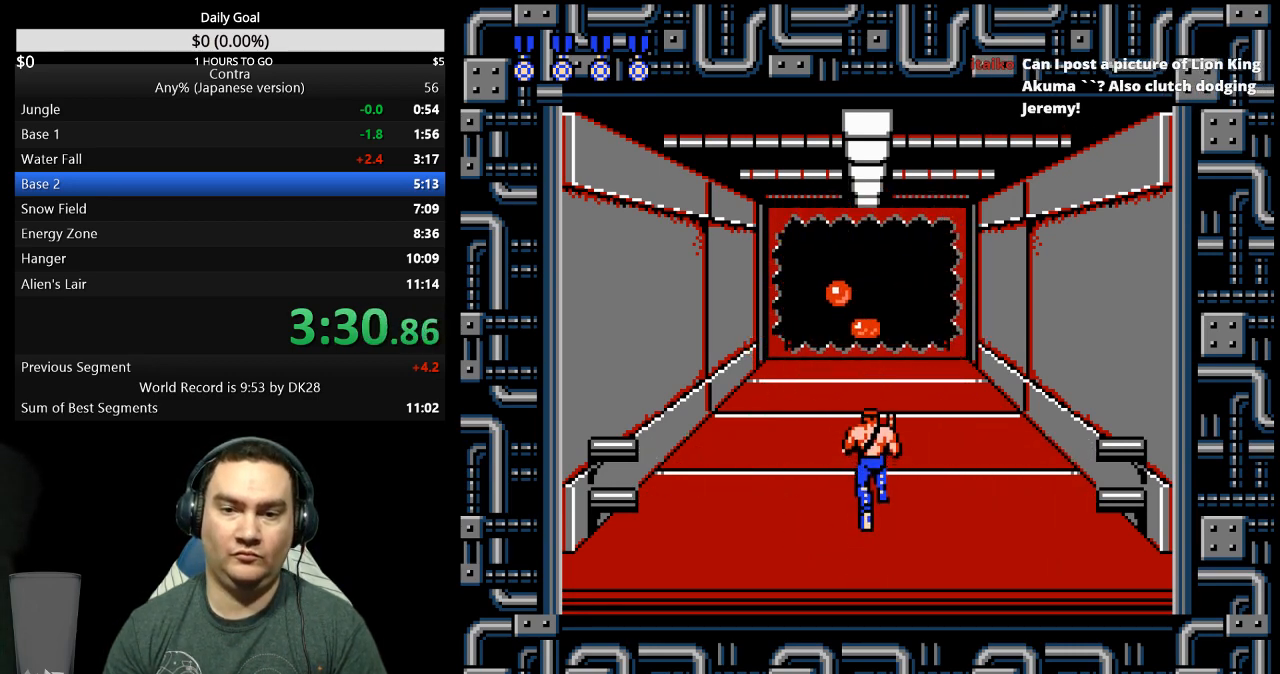
{"buttons": ["DPAD_UP"], "events": [[33, "B", "up"], [133, "B", "down"], [167, "B", "up"], [233, "B", "down"], [267, "B", "up"], [333, "B", "down"], [367, "B", "up"], [467, "B", "down"], [500, "B", "up"]]}
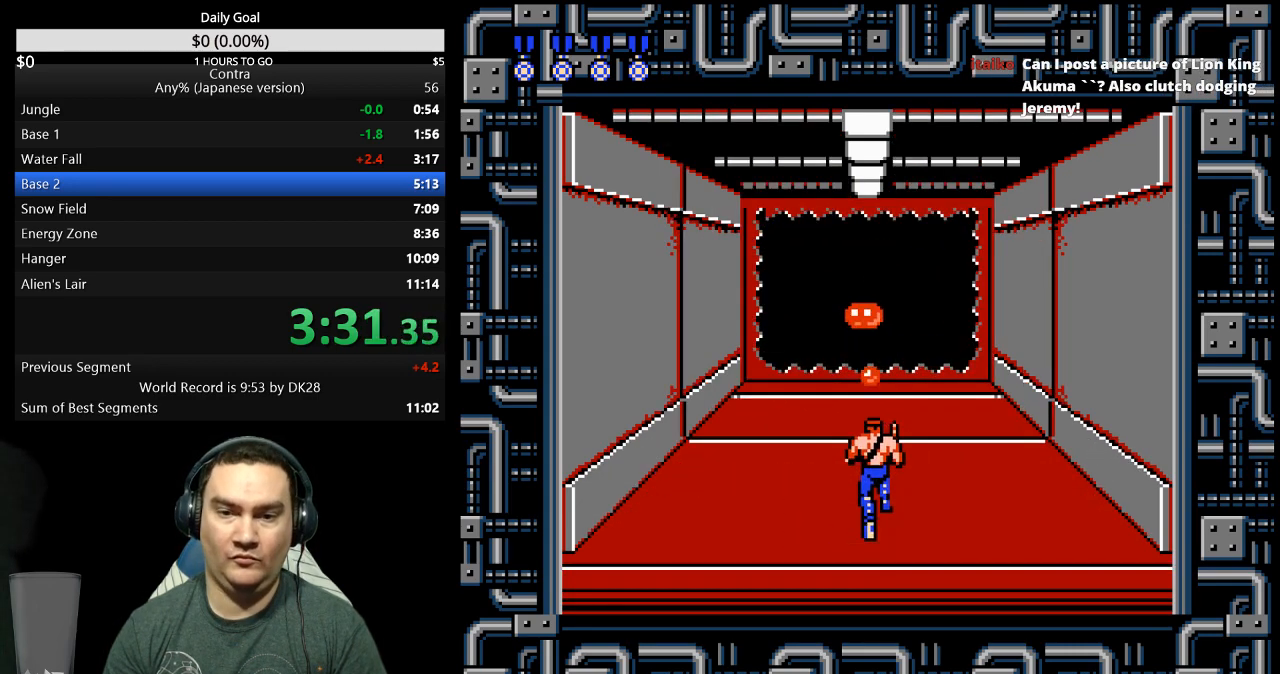
{"buttons": ["DPAD_UP"], "events": [[67, "B", "down"], [100, "B", "up"], [167, "B", "down"], [233, "B", "up"], [300, "B", "down"], [333, "B", "up"], [400, "B", "down"], [433, "B", "up"]]}
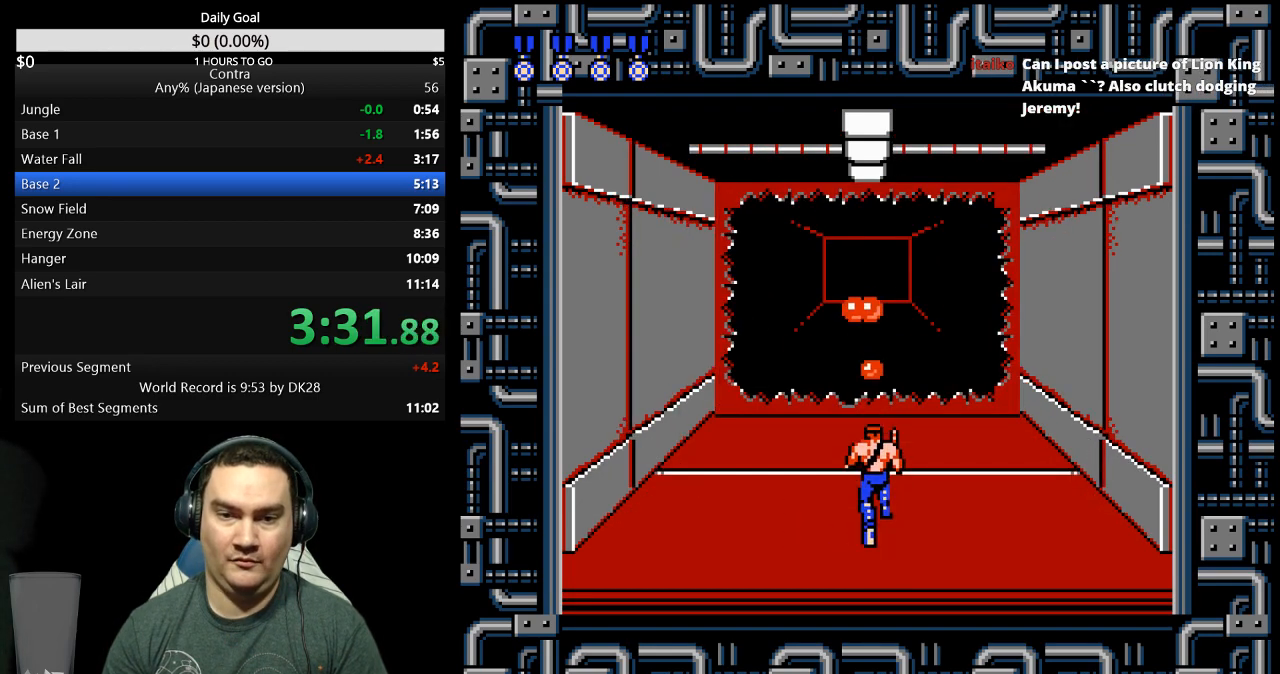
{"buttons": ["DPAD_UP"], "events": [[133, "B", "down"], [167, "B", "up"], [333, "B", "down"], [400, "B", "up"], [467, "B", "down"], [500, "B", "up"]]}
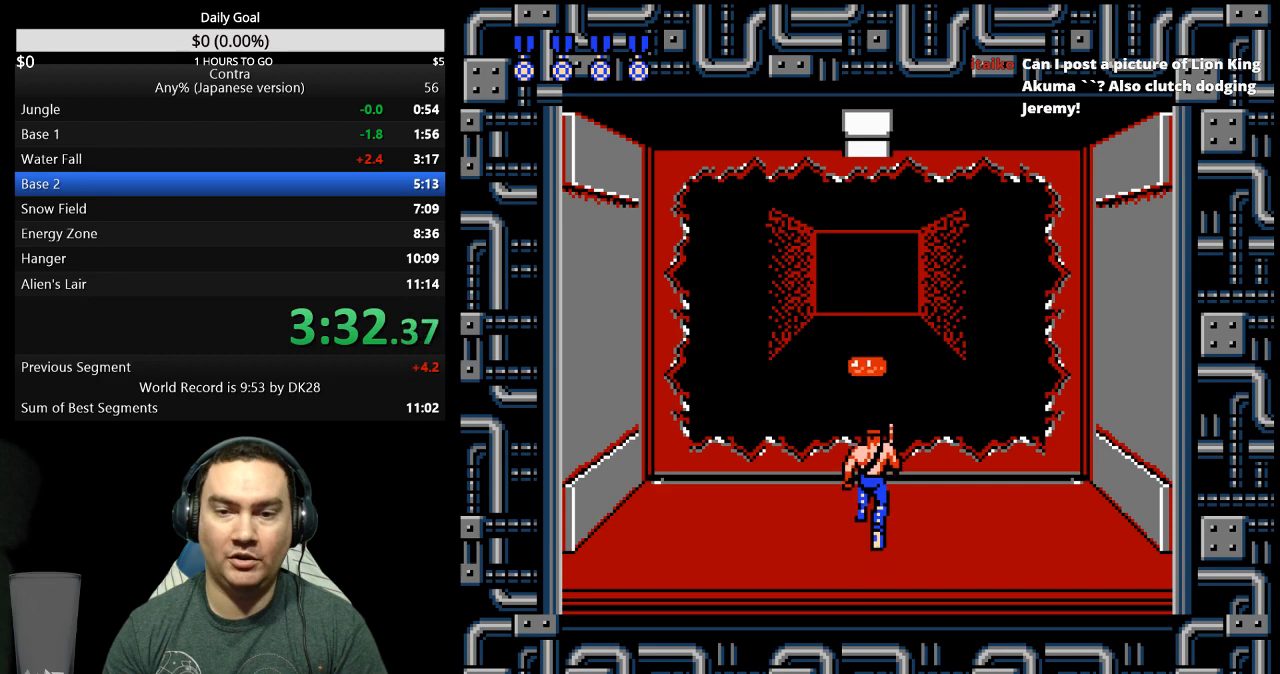
{"buttons": ["DPAD_UP"], "events": [[67, "B", "down"], [133, "B", "up"], [167, "B", "down"], [233, "B", "up"], [300, "B", "down"], [333, "B", "up"]]}
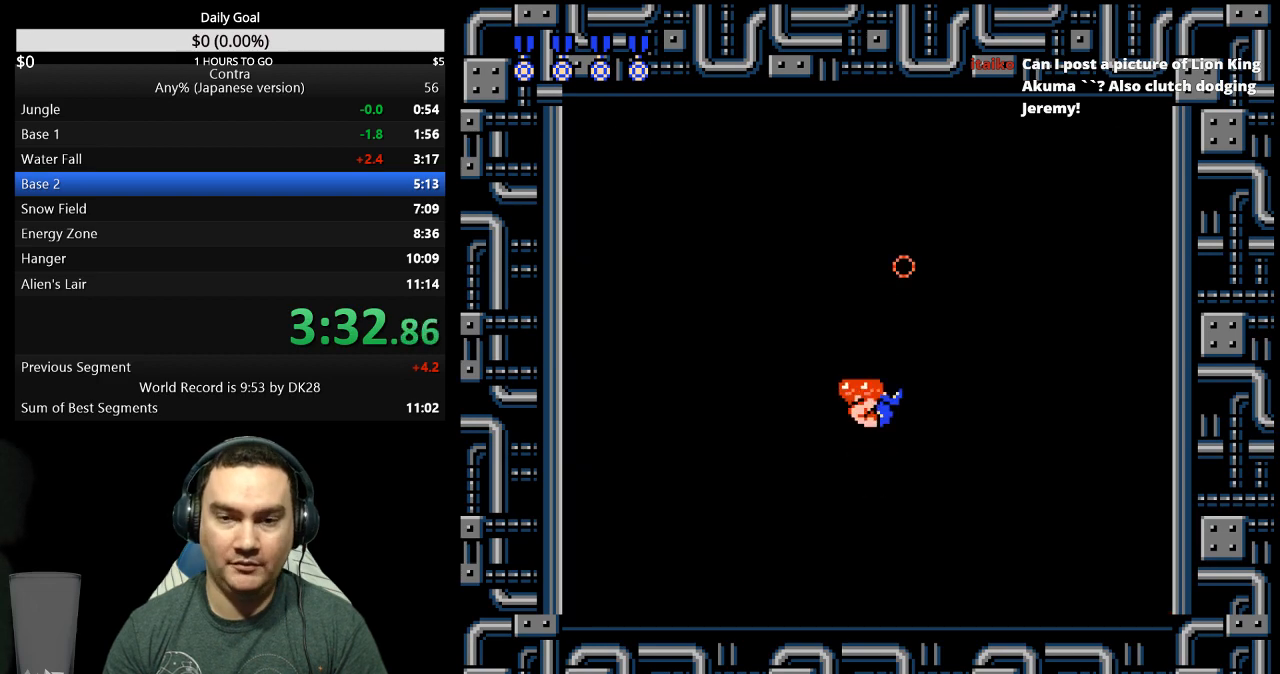
{"buttons": ["B", "DPAD_RIGHT"], "events": [[33, "B", "down"], [67, "B", "up"], [67, "DPAD_UP", "up"], [267, "B", "down"], [300, "DPAD_RIGHT", "down"], [333, "B", "up"], [433, "B", "down"], [467, "B", "up"], [500, "B", "down"]]}
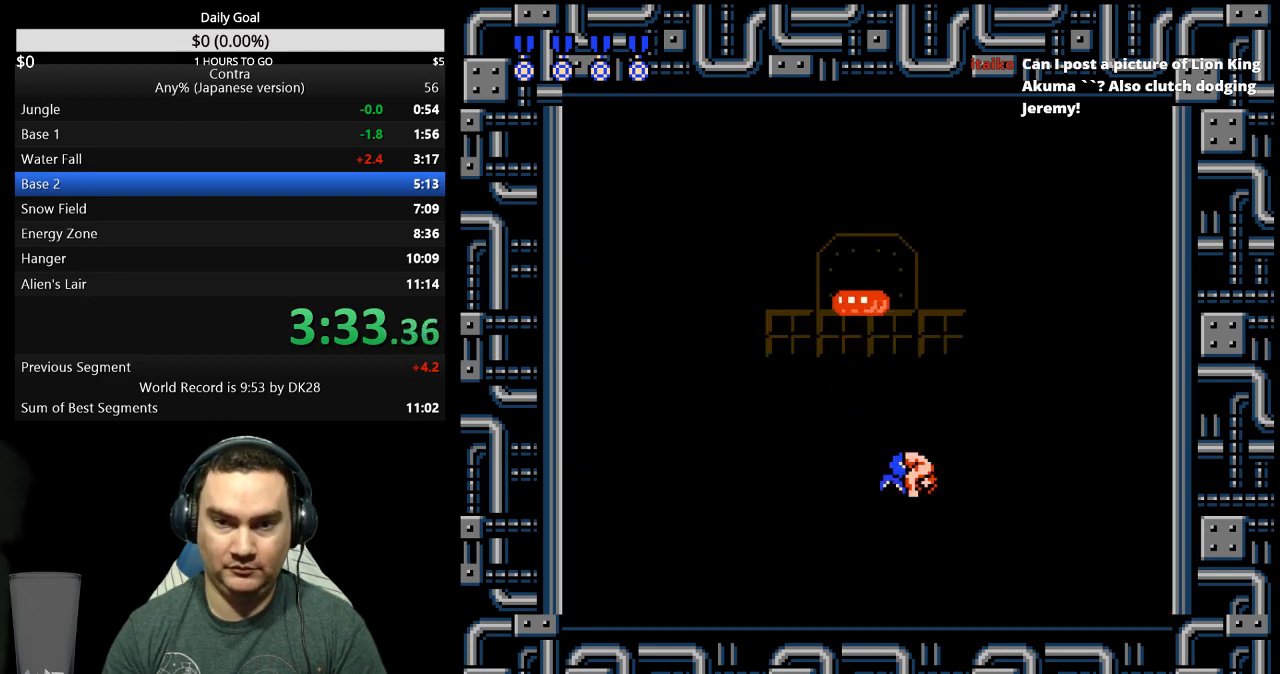
{"buttons": ["DPAD_LEFT"], "events": [[67, "B", "up"], [133, "B", "down"], [167, "B", "up"], [233, "DPAD_RIGHT", "up"], [500, "DPAD_LEFT", "down"]]}
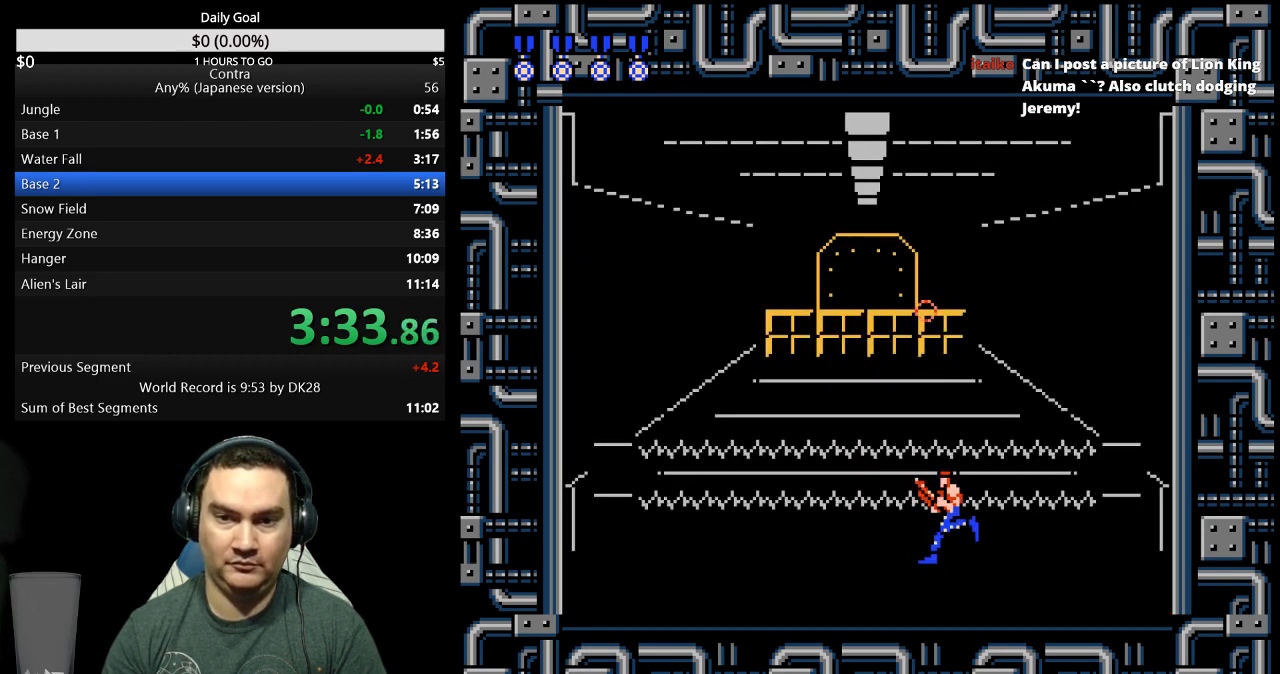
{"buttons": ["DPAD_RIGHT"], "events": [[267, "DPAD_LEFT", "up"], [367, "DPAD_RIGHT", "down"]]}
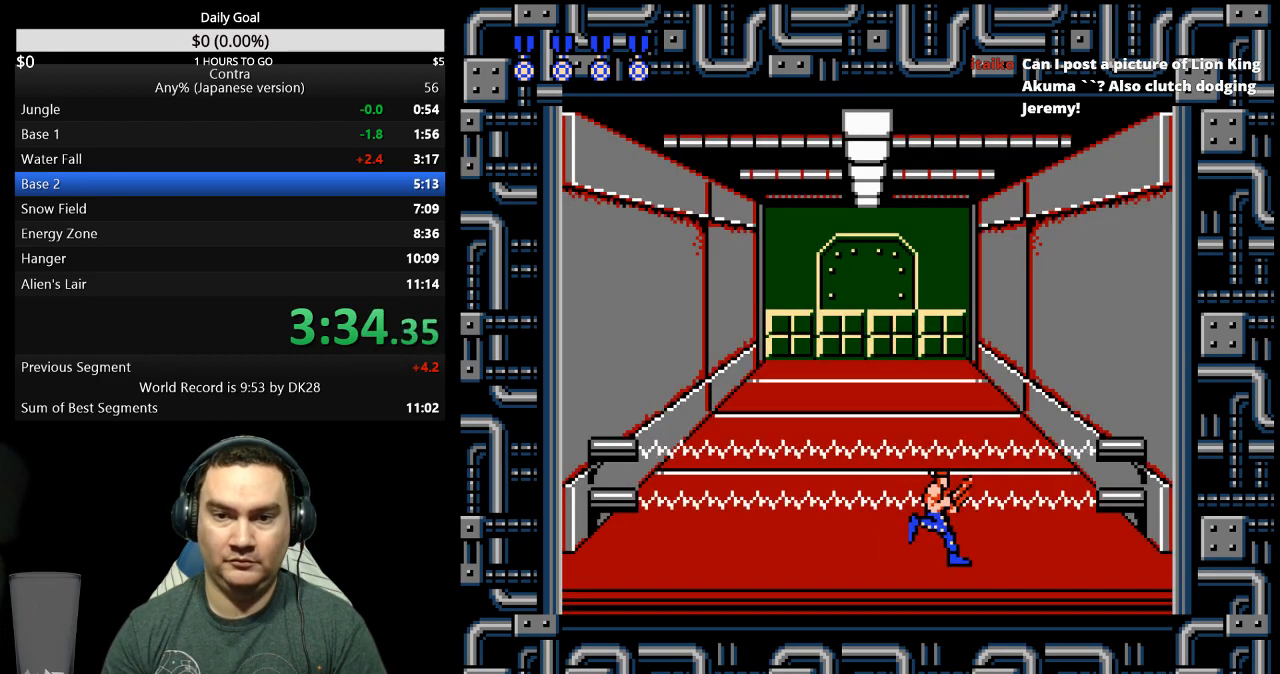
{"buttons": [], "events": [[200, "DPAD_RIGHT", "up"], [400, "B", "down"], [467, "B", "up"]]}
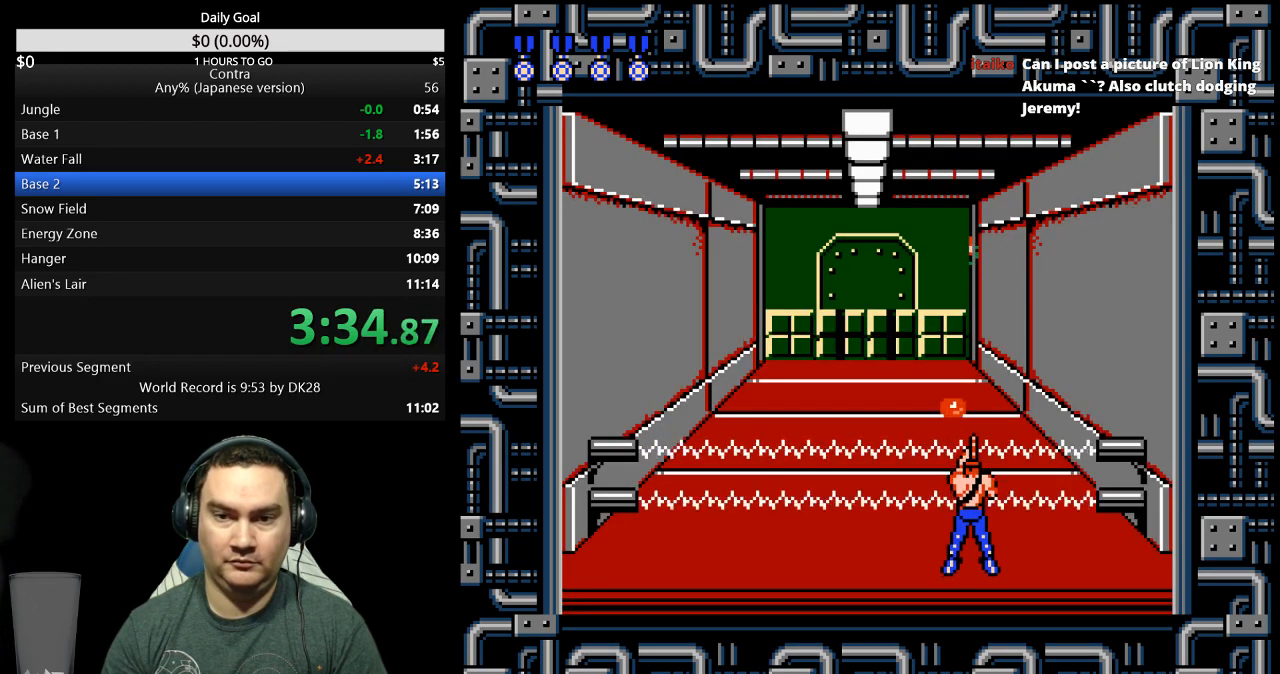
{"buttons": ["DPAD_LEFT"], "events": [[133, "B", "down"], [133, "DPAD_LEFT", "down"], [167, "B", "up"], [167, "DPAD_LEFT", "up"], [233, "B", "down"], [267, "DPAD_LEFT", "down"], [300, "B", "up"], [367, "DPAD_LEFT", "up"], [467, "DPAD_LEFT", "down"]]}
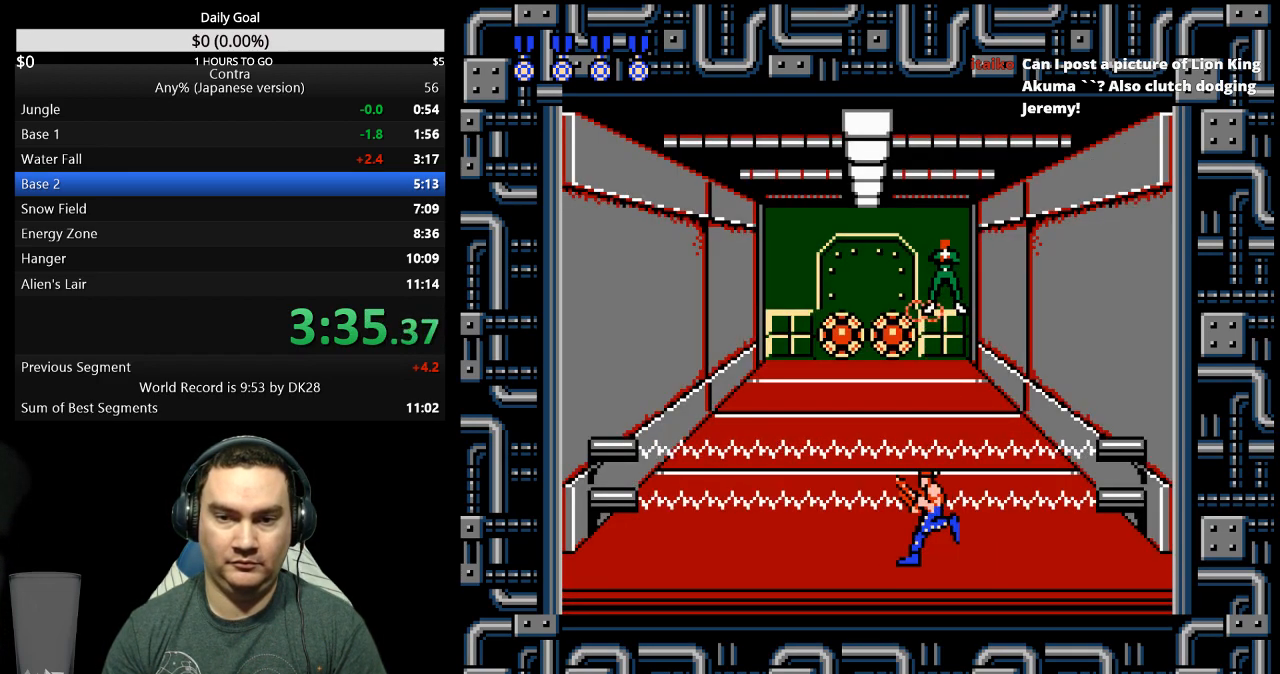
{"buttons": ["DPAD_DOWN"], "events": [[167, "DPAD_LEFT", "up"], [200, "B", "down"], [200, "DPAD_DOWN", "down"], [267, "B", "up"], [333, "B", "down"], [400, "B", "up"], [433, "B", "down"], [500, "B", "up"]]}
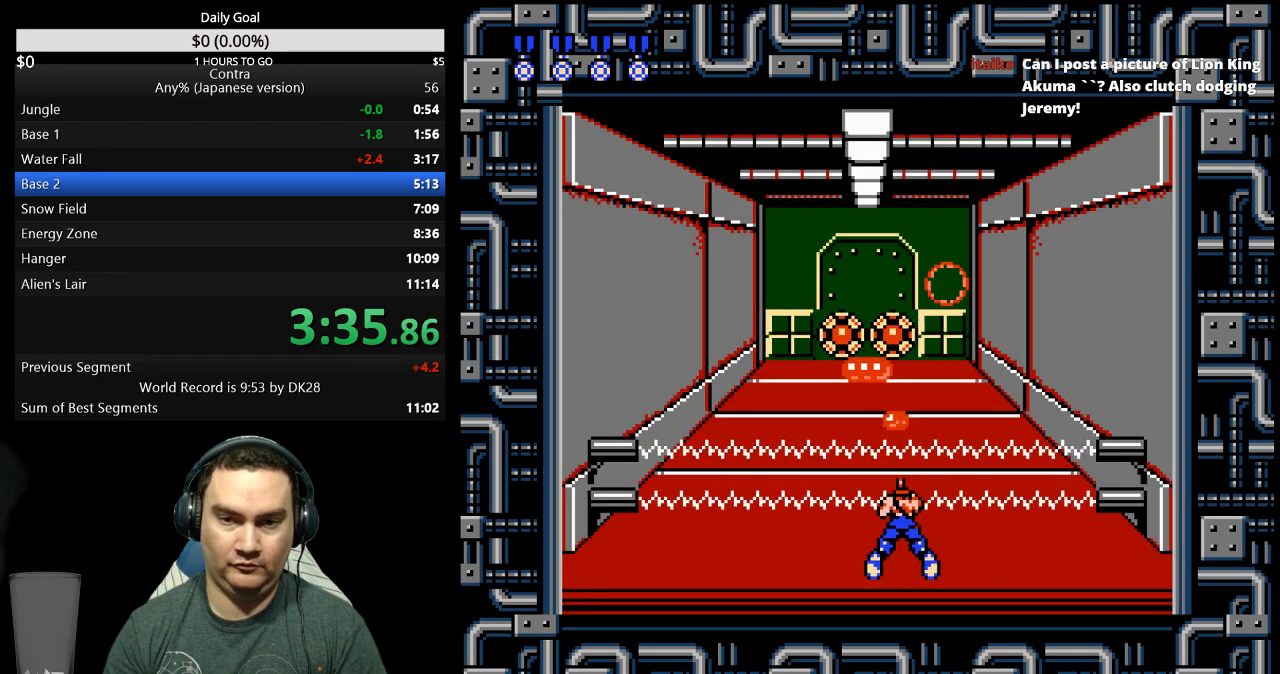
{"buttons": ["DPAD_RIGHT"], "events": [[67, "B", "down"], [100, "B", "up"], [100, "DPAD_DOWN", "up"], [100, "DPAD_RIGHT", "down"], [167, "B", "down"], [233, "B", "up"], [300, "B", "down"], [367, "B", "up"]]}
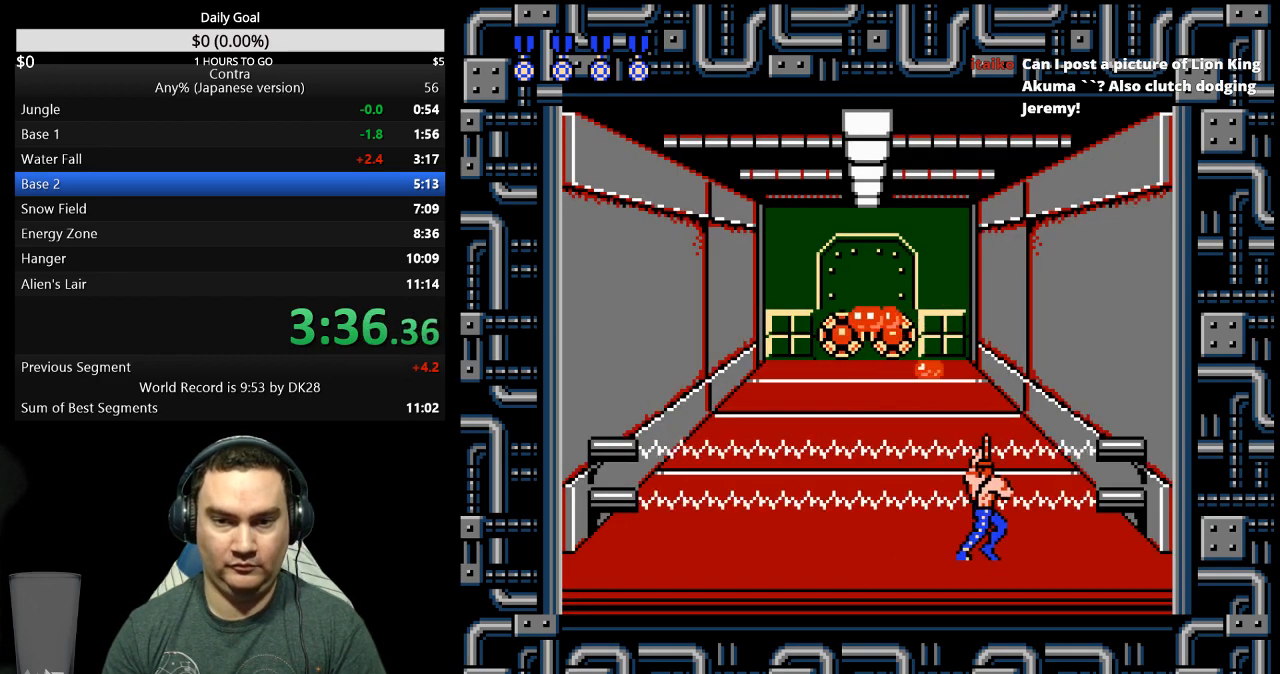
{"buttons": ["B", "DPAD_DOWN"], "events": [[133, "B", "down"], [133, "DPAD_DOWN", "down"], [133, "DPAD_RIGHT", "up"], [200, "B", "up"], [267, "B", "down"], [333, "B", "up"], [367, "B", "down"], [467, "B", "up"], [500, "B", "down"]]}
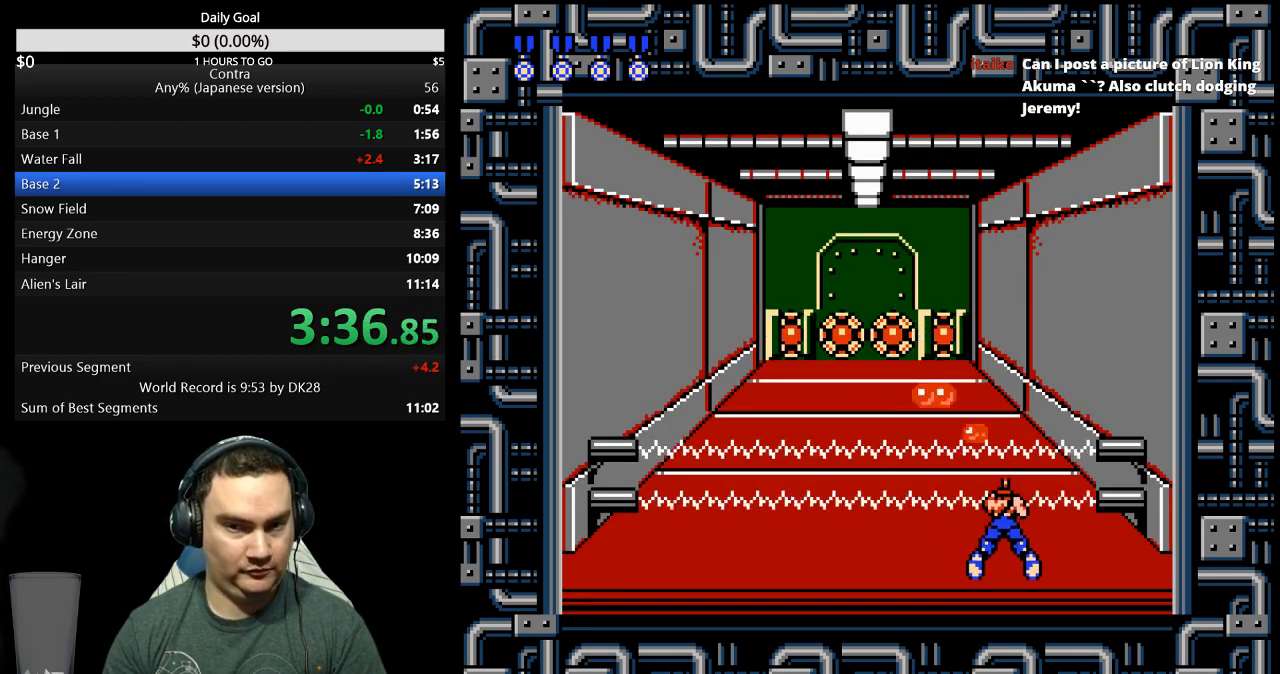
{"buttons": ["B", "DPAD_DOWN"], "events": [[67, "B", "up"], [100, "B", "down"], [200, "B", "up"], [233, "B", "down"], [267, "B", "up"], [333, "B", "down"], [433, "B", "up"], [467, "B", "down"]]}
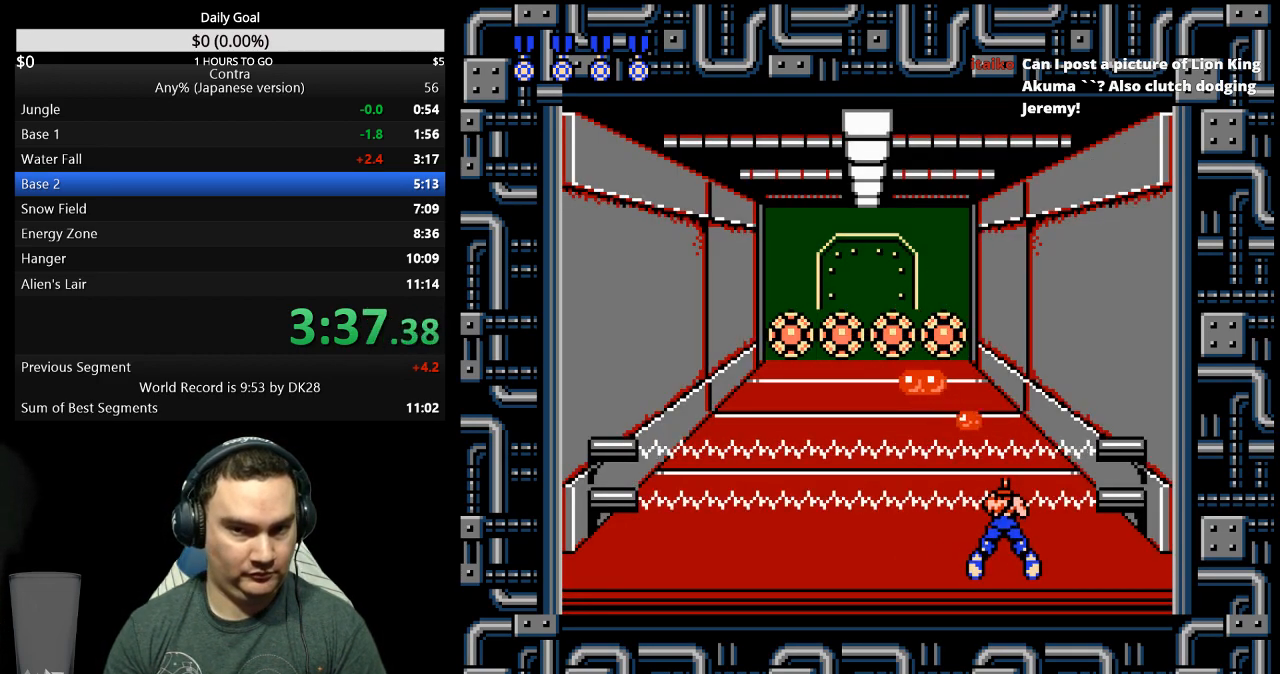
{"buttons": ["DPAD_DOWN"], "events": [[33, "B", "up"], [67, "B", "down"], [133, "B", "up"], [200, "B", "down"], [233, "B", "up"], [300, "B", "down"], [367, "B", "up"], [433, "B", "down"], [467, "B", "up"]]}